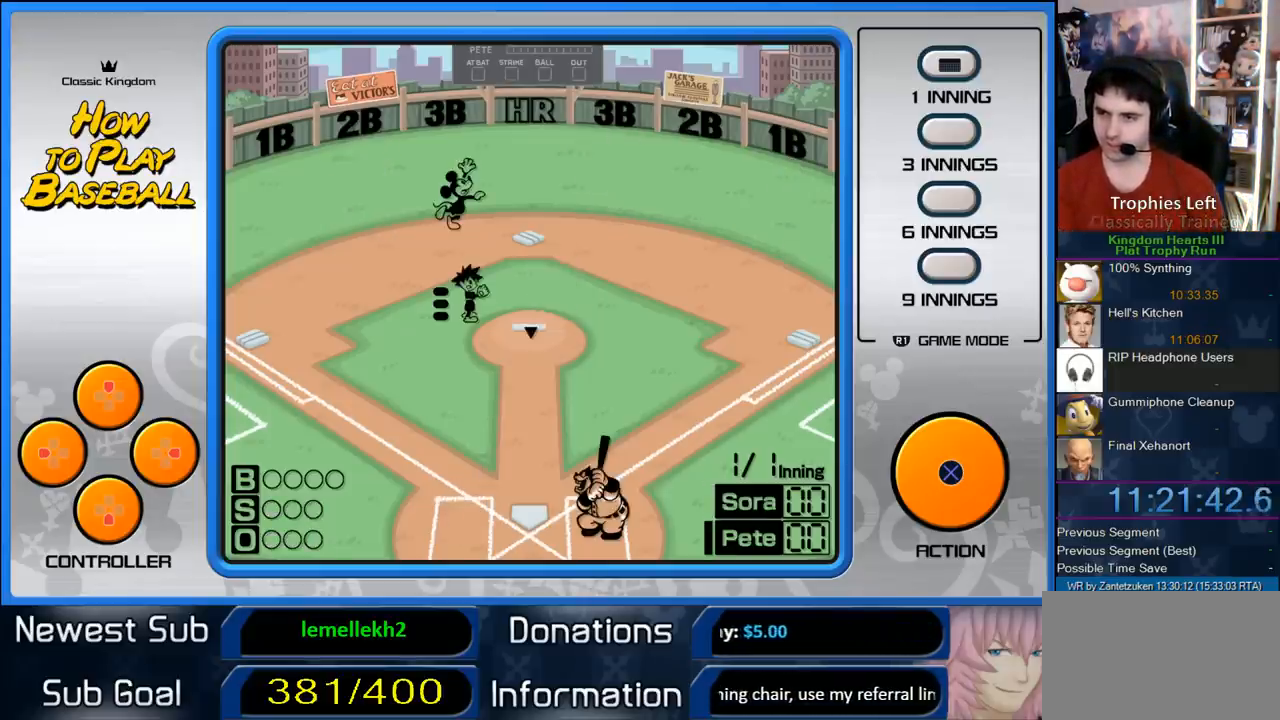
Gameplay with a controller (PlayStation layout); each line is a JSON object with the inputs held at the frame after it. "events" lists button and stick changes between this image and that frame as [ms after this image, input, new state], when the widget could be followed in between. Not read: R3.
{"buttons": [], "left_stick": "center", "right_stick": "center", "events": [[367, "CIRCLE", "down"], [467, "CIRCLE", "up"]]}
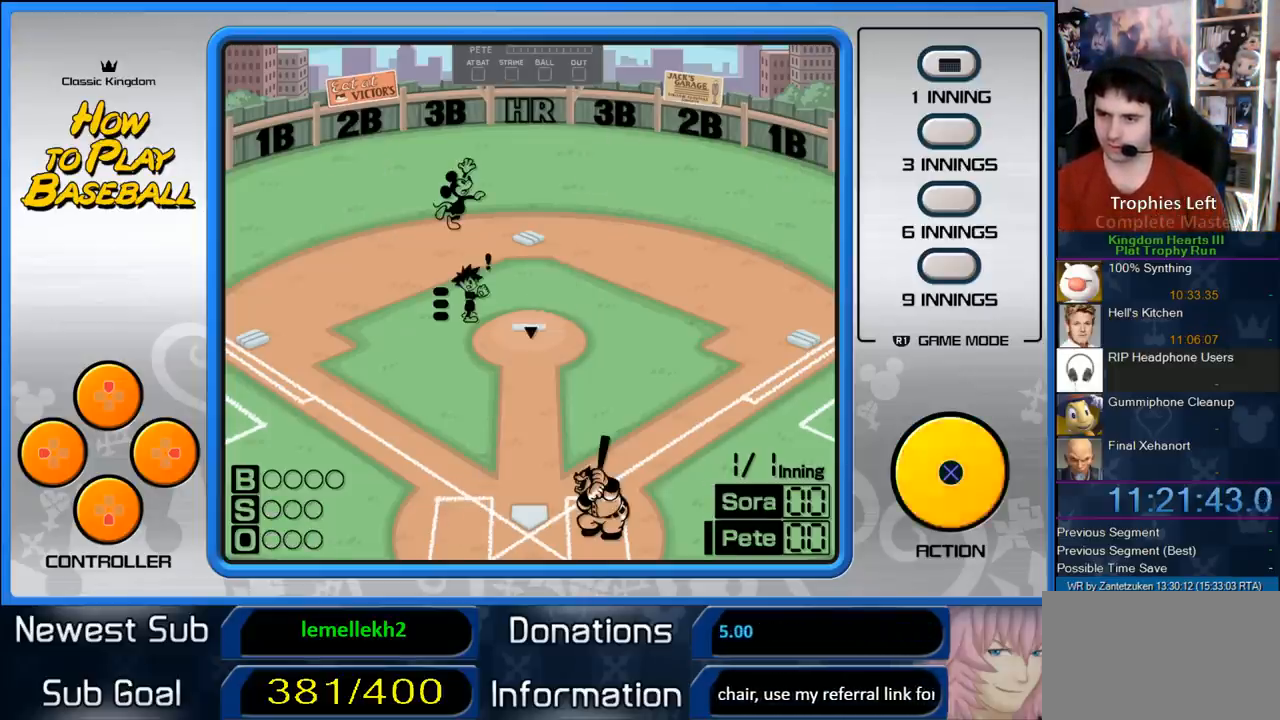
{"buttons": ["CIRCLE"], "left_stick": "center", "right_stick": "center", "events": [[267, "CIRCLE", "down"], [367, "CIRCLE", "up"], [450, "CIRCLE", "down"]]}
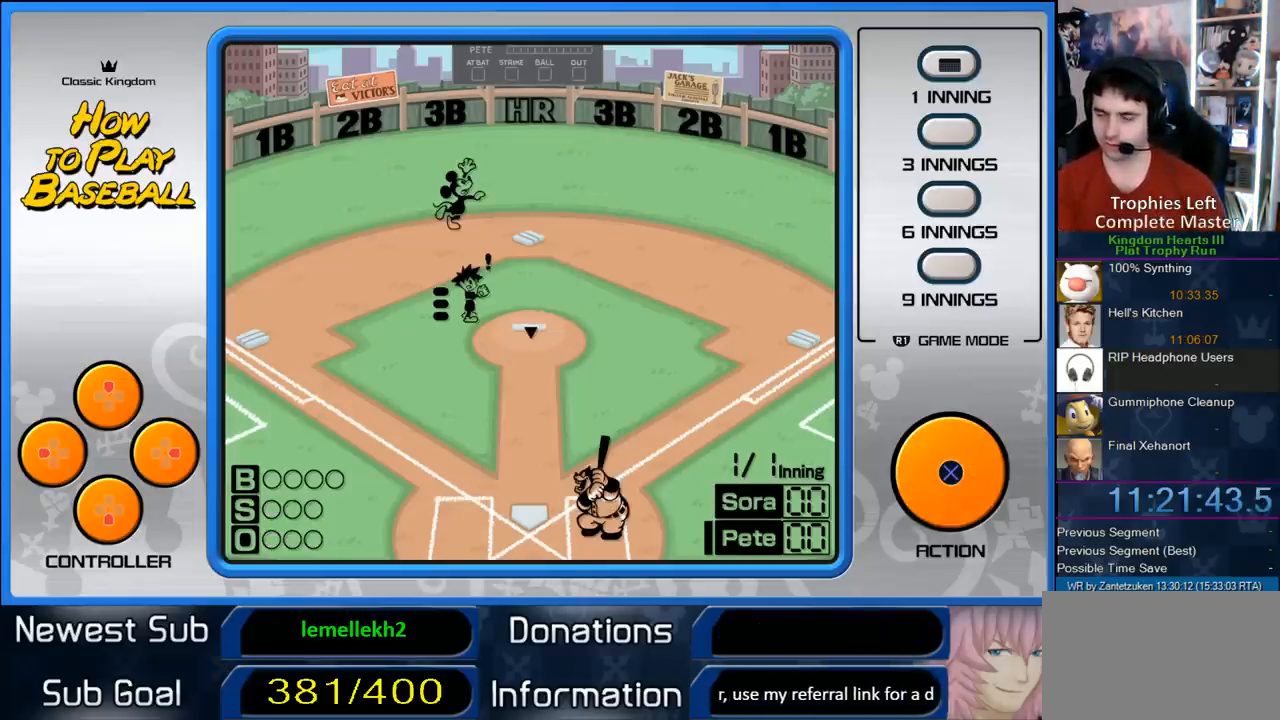
{"buttons": ["CIRCLE"], "left_stick": "center", "right_stick": "center", "events": [[50, "CIRCLE", "up"], [167, "CIRCLE", "down"], [217, "CIRCLE", "up"], [500, "CIRCLE", "down"]]}
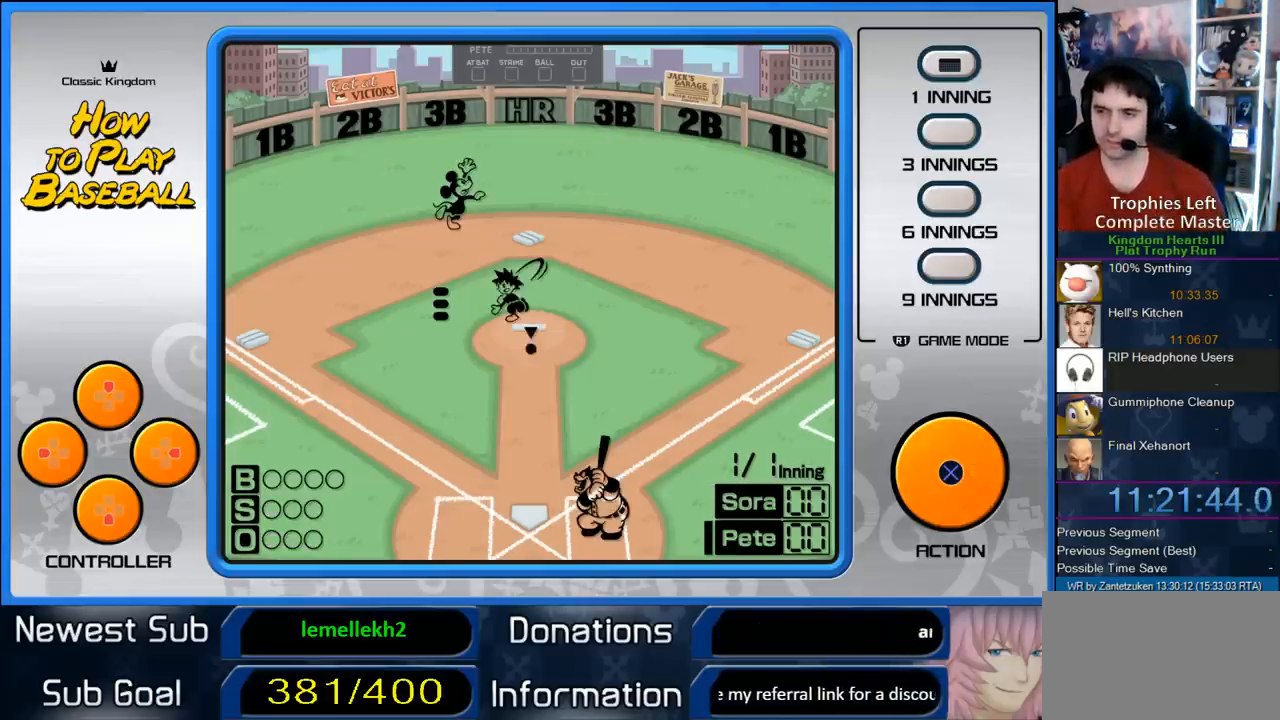
{"buttons": [], "left_stick": "center", "right_stick": "center", "events": [[100, "CIRCLE", "up"]]}
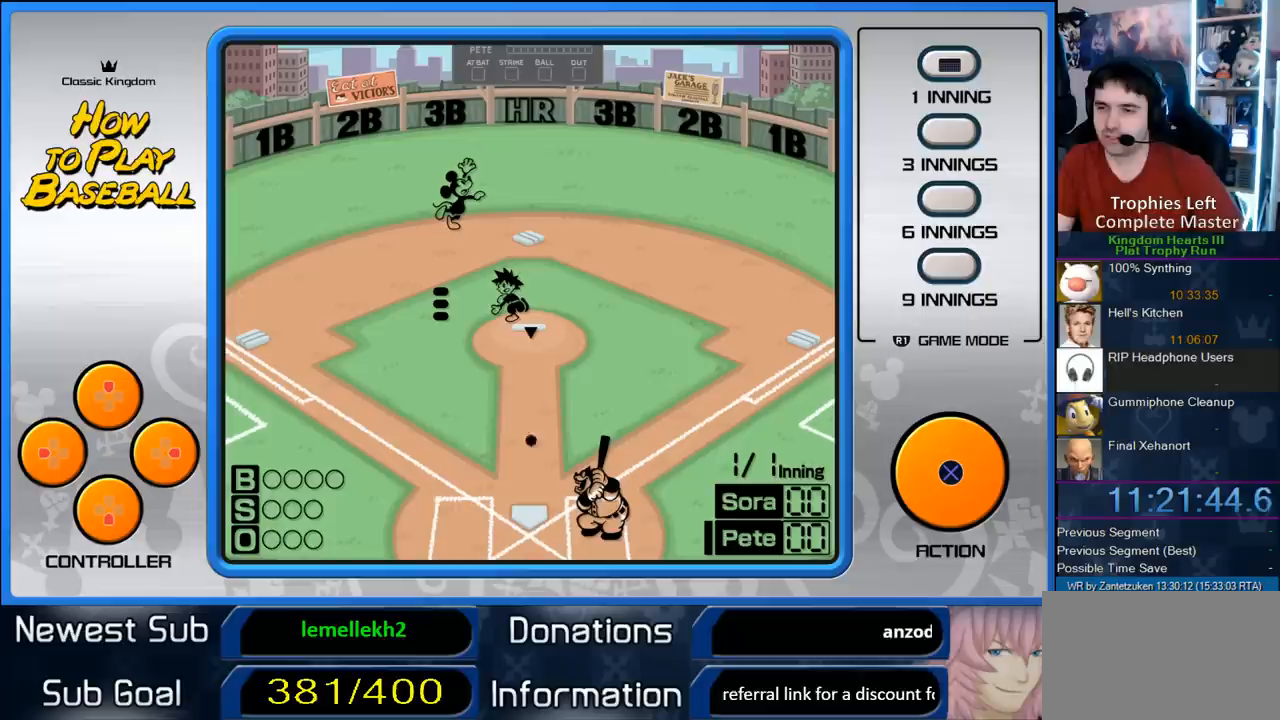
{"buttons": [], "left_stick": "center", "right_stick": "center", "events": []}
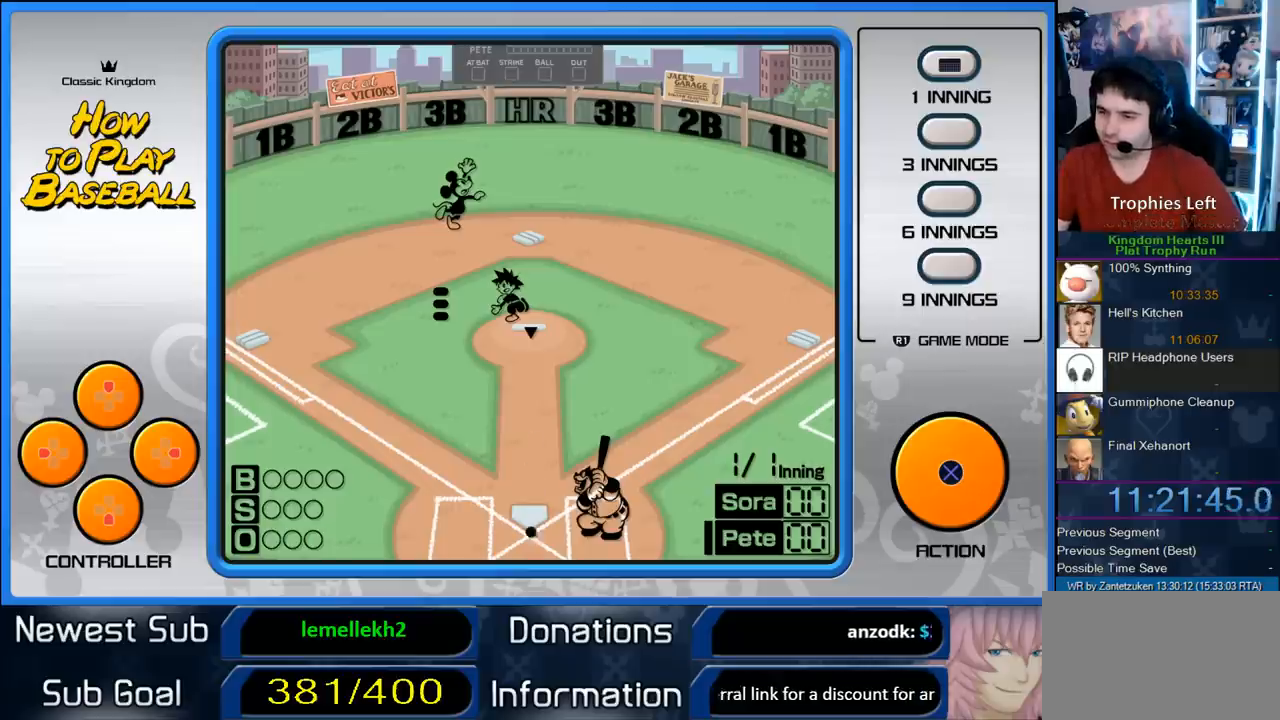
{"buttons": [], "left_stick": "center", "right_stick": "center", "events": []}
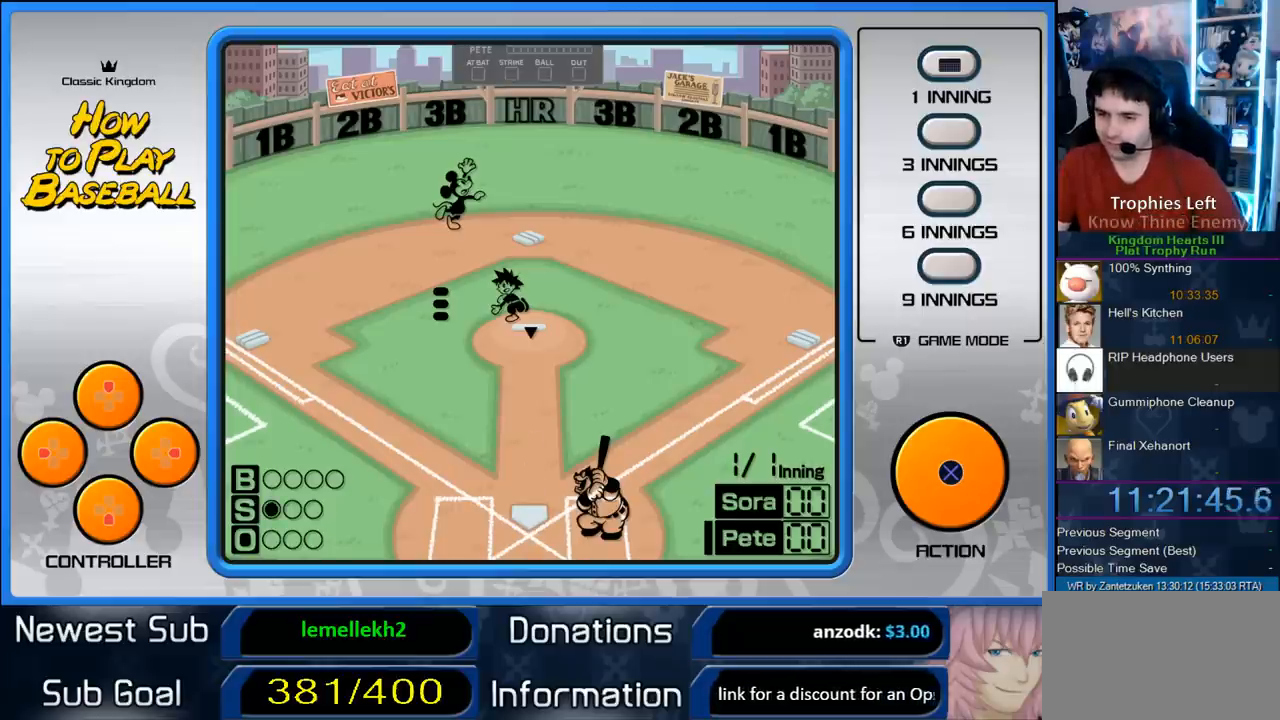
{"buttons": ["CIRCLE"], "left_stick": "center", "right_stick": "center", "events": [[283, "CIRCLE", "down"], [383, "CIRCLE", "up"], [483, "CIRCLE", "down"]]}
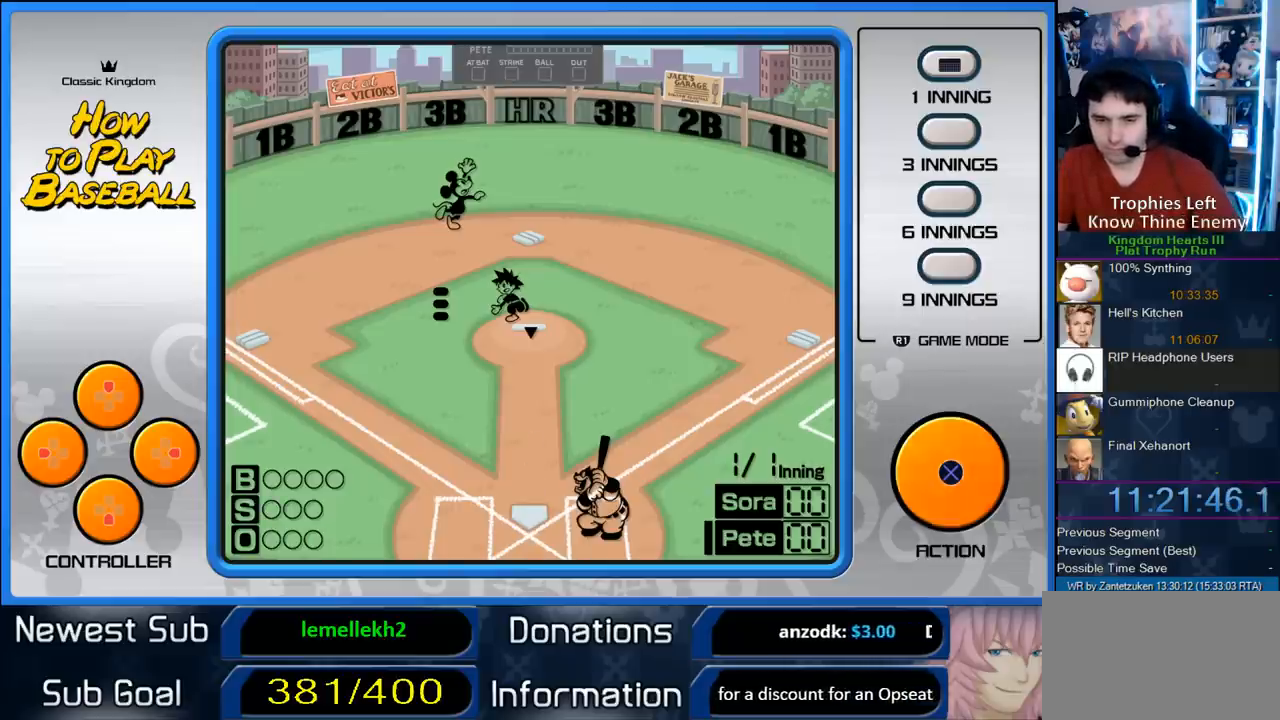
{"buttons": ["CIRCLE"], "left_stick": "center", "right_stick": "center", "events": [[133, "CIRCLE", "up"], [217, "CIRCLE", "down"], [350, "CIRCLE", "up"], [417, "CIRCLE", "down"]]}
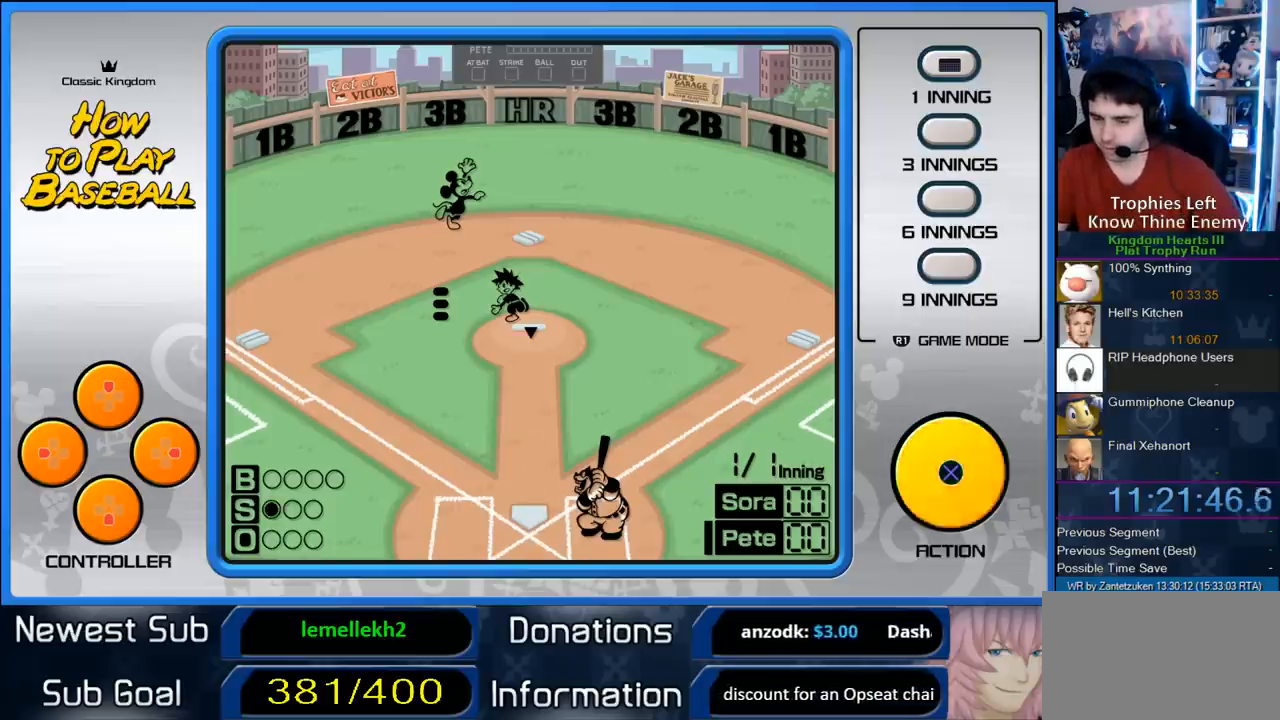
{"buttons": [], "left_stick": "center", "right_stick": "center", "events": [[50, "CIRCLE", "up"], [150, "CIRCLE", "down"], [233, "CIRCLE", "up"], [333, "CIRCLE", "down"], [467, "CIRCLE", "up"]]}
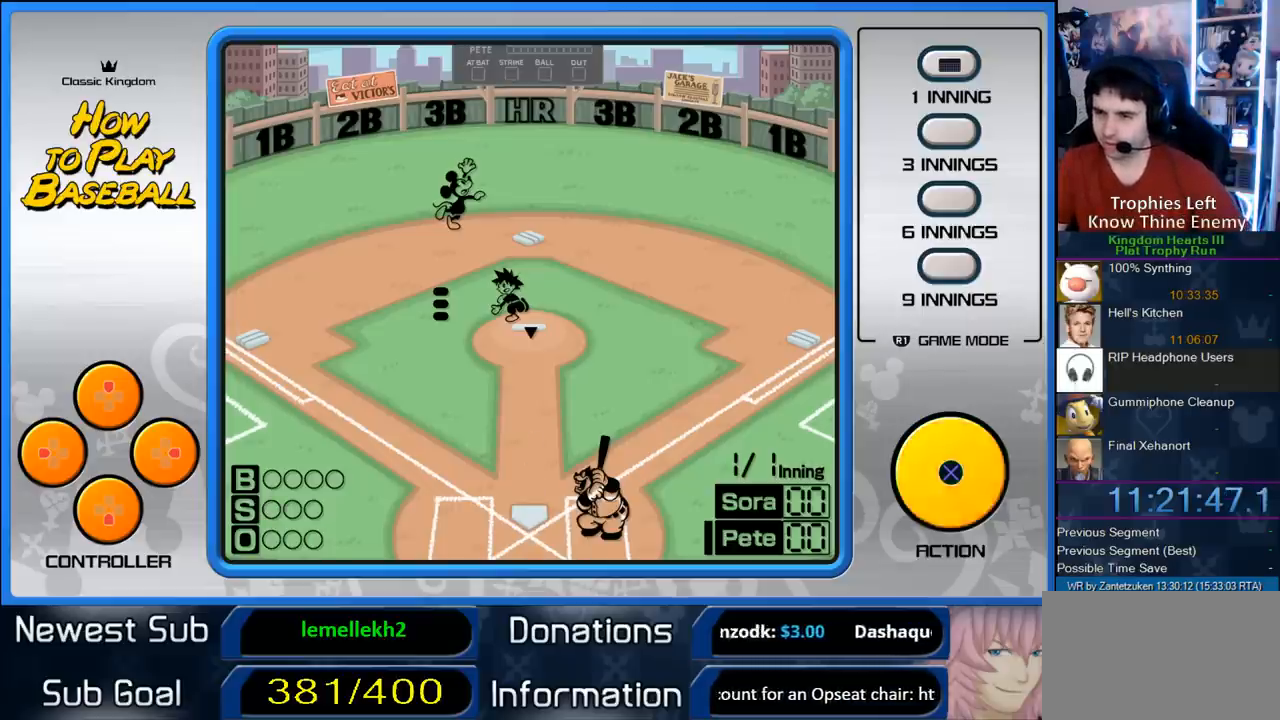
{"buttons": ["CIRCLE"], "left_stick": "center", "right_stick": "center", "events": [[17, "CIRCLE", "down"], [167, "CIRCLE", "up"], [250, "CIRCLE", "down"], [350, "CIRCLE", "up"], [433, "CIRCLE", "down"]]}
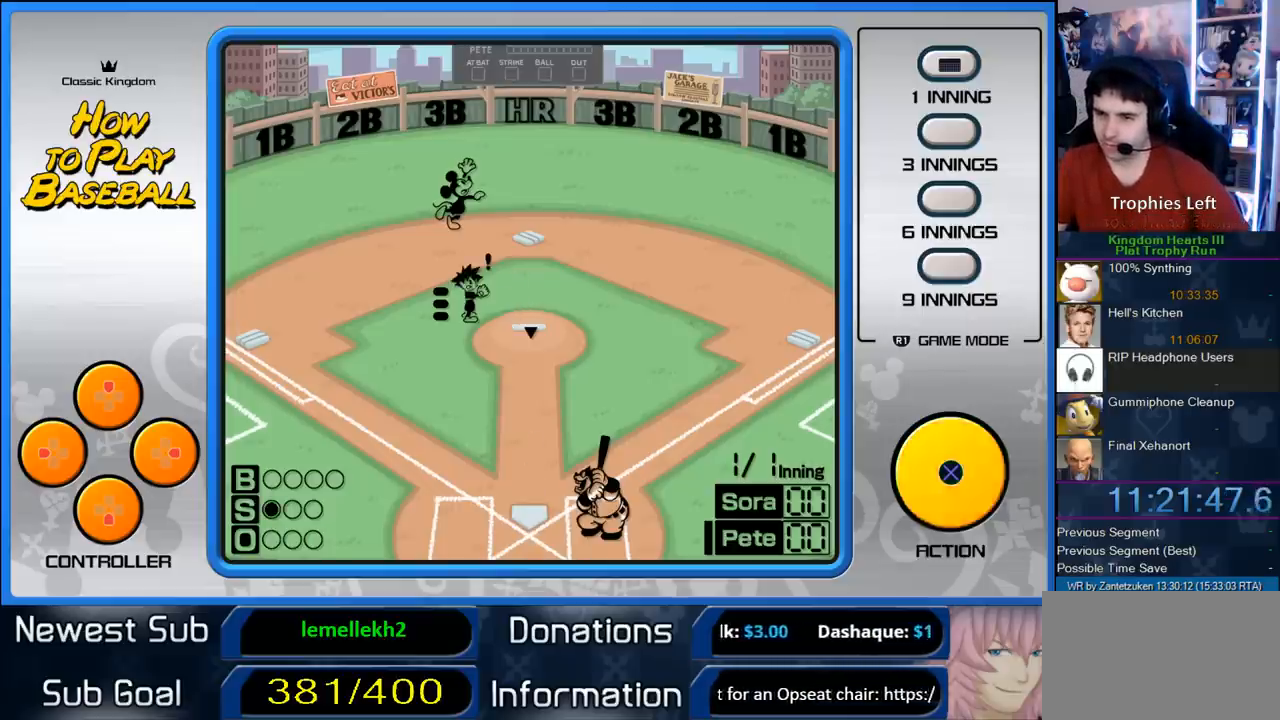
{"buttons": ["CIRCLE"], "left_stick": "center", "right_stick": "center", "events": [[83, "CIRCLE", "up"], [117, "CIRCLE", "down"], [233, "CIRCLE", "up"], [300, "CIRCLE", "down"]]}
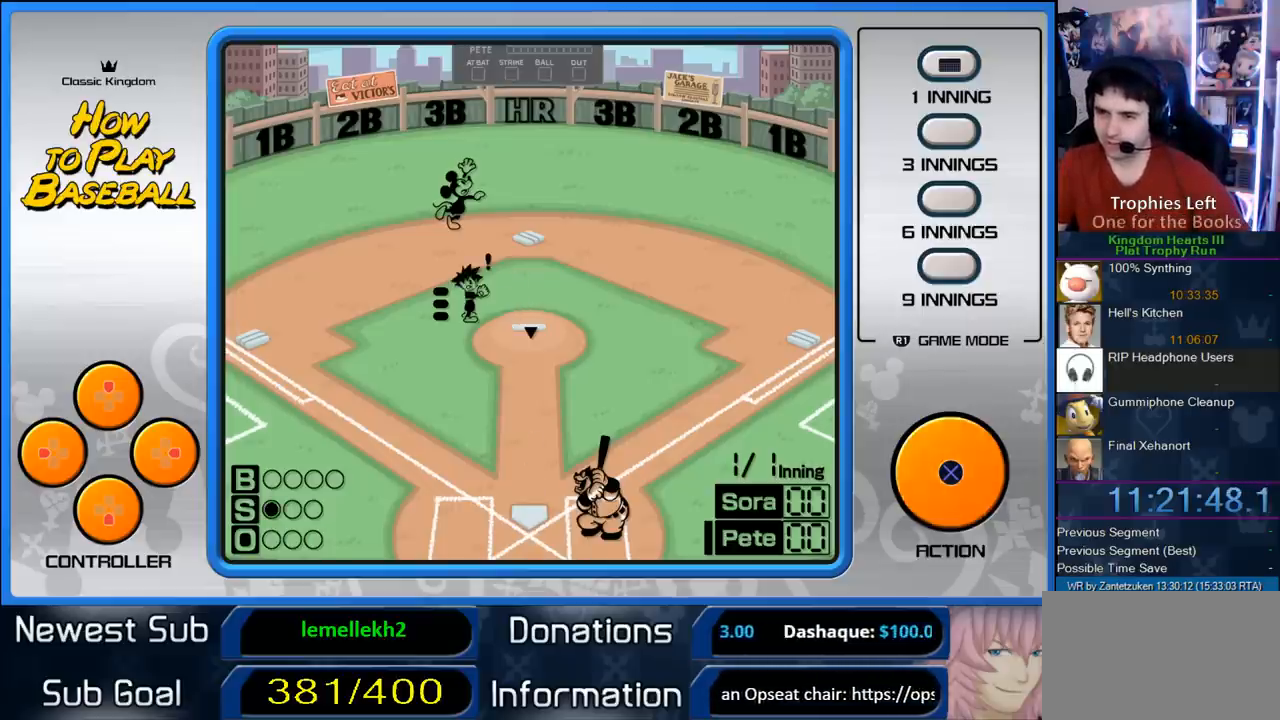
{"buttons": [], "left_stick": "center", "right_stick": "center", "events": [[83, "CIRCLE", "up"], [200, "CIRCLE", "down"], [283, "CIRCLE", "up"], [333, "CIRCLE", "down"], [450, "CIRCLE", "up"]]}
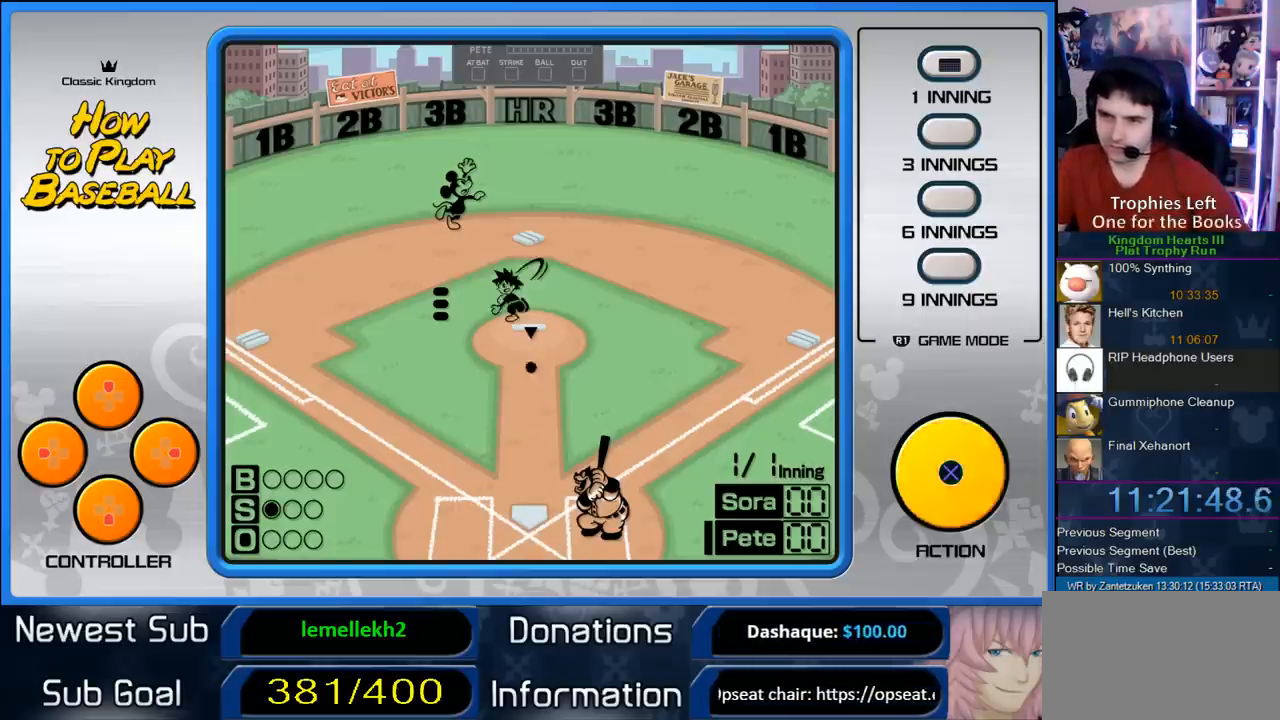
{"buttons": [], "left_stick": "center", "right_stick": "center", "events": []}
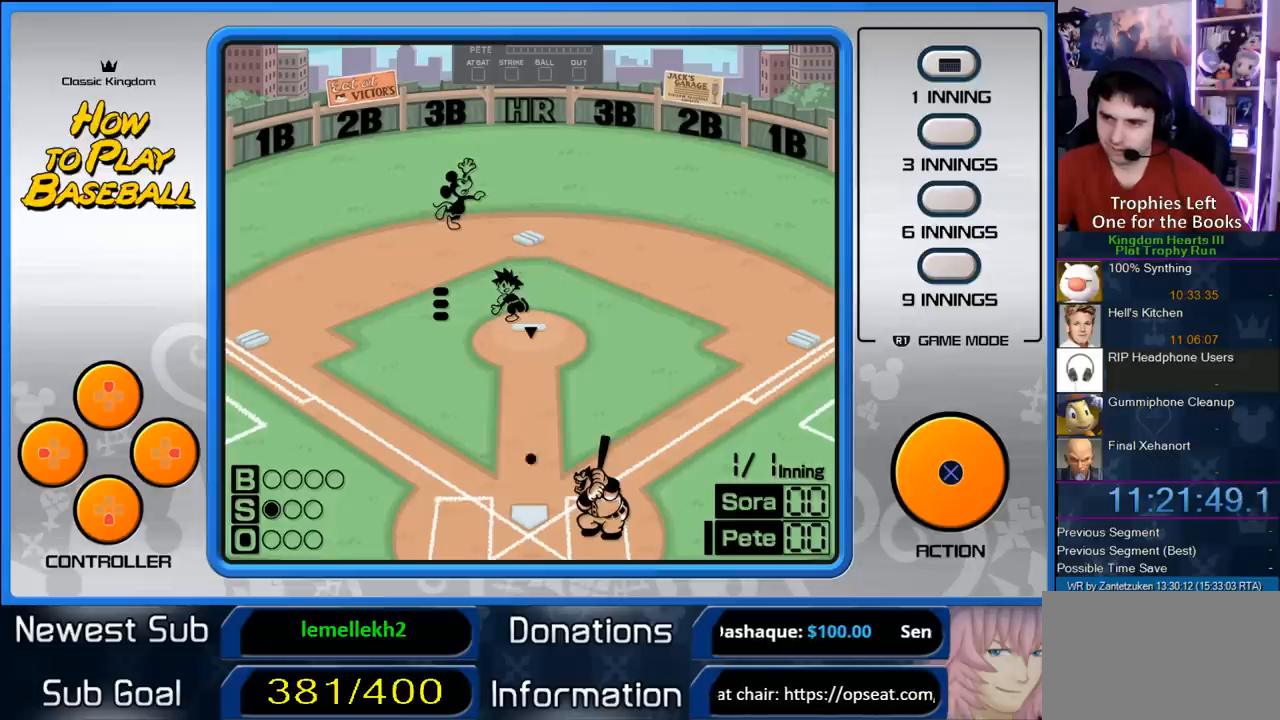
{"buttons": [], "left_stick": "center", "right_stick": "center", "events": []}
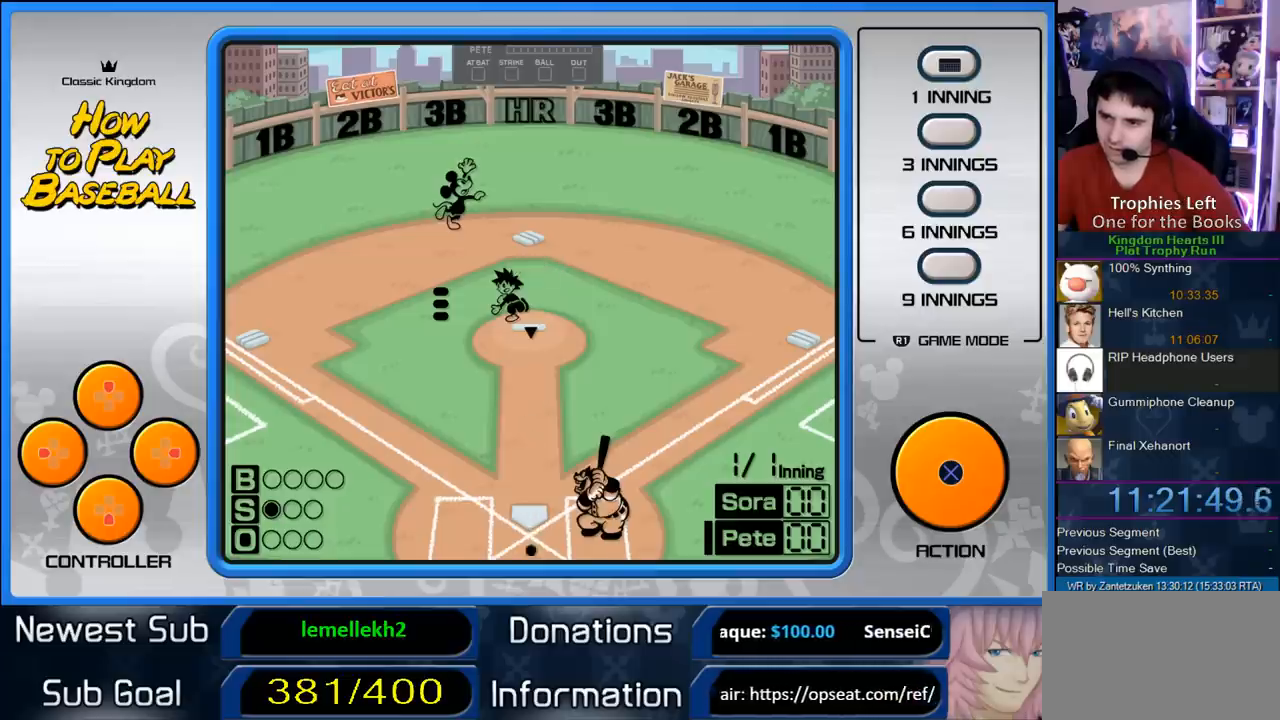
{"buttons": [], "left_stick": "center", "right_stick": "center", "events": []}
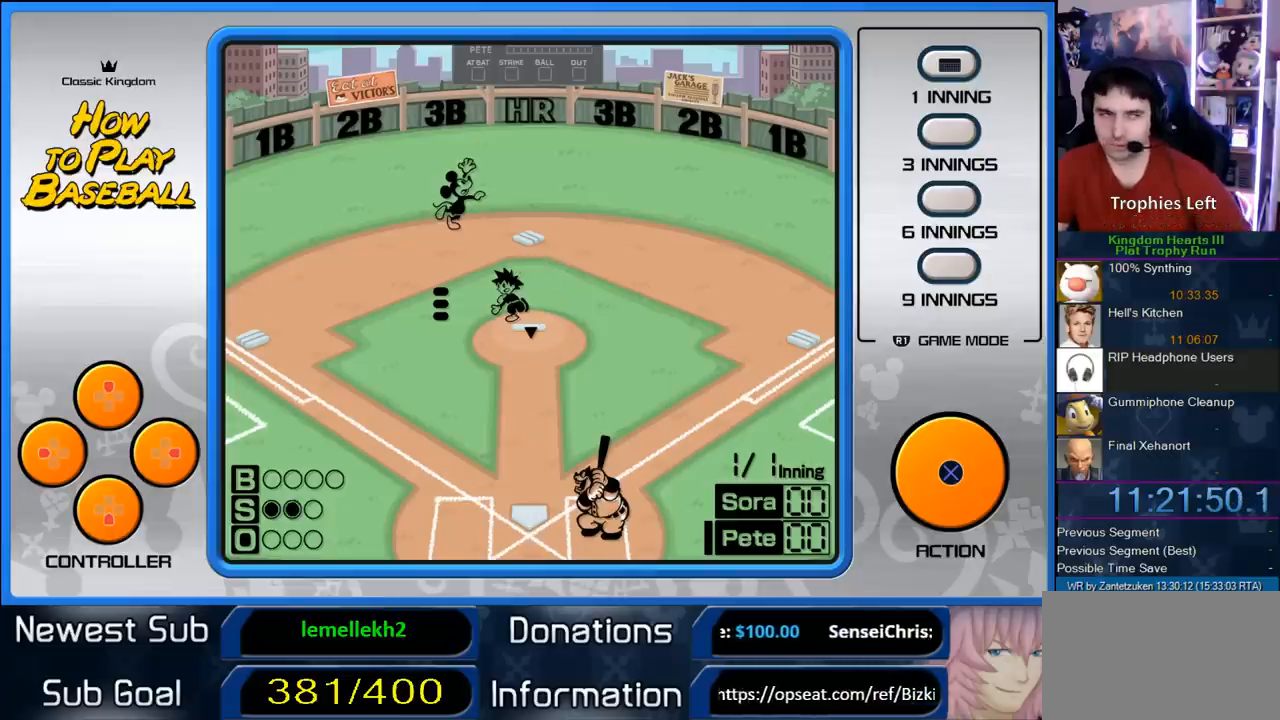
{"buttons": [], "left_stick": "center", "right_stick": "center", "events": []}
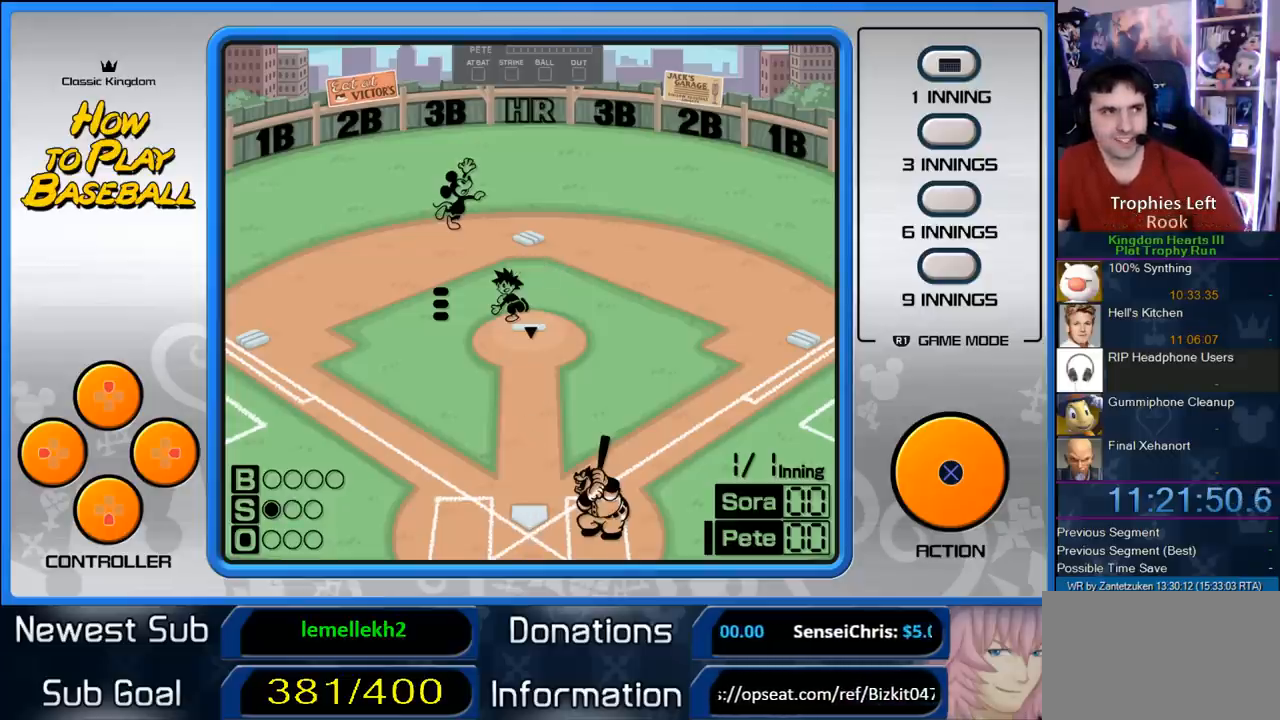
{"buttons": [], "left_stick": "center", "right_stick": "center", "events": []}
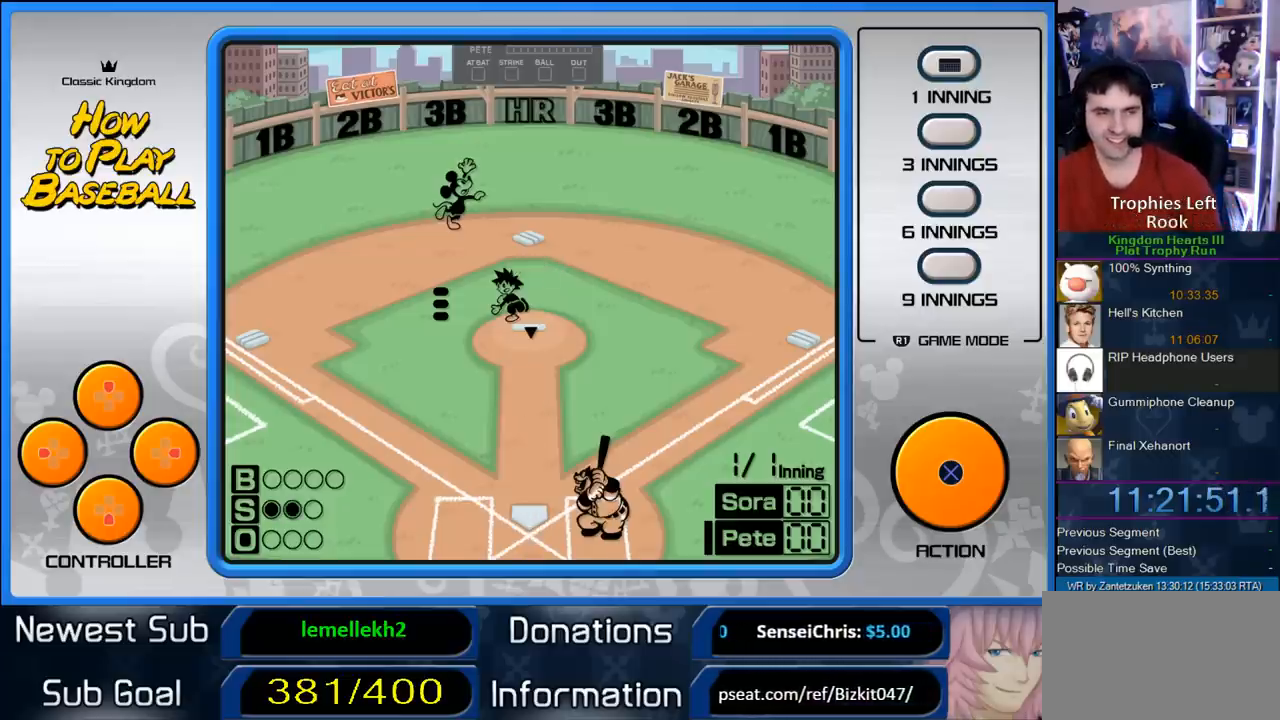
{"buttons": ["CIRCLE"], "left_stick": "center", "right_stick": "center", "events": [[367, "CIRCLE", "down"]]}
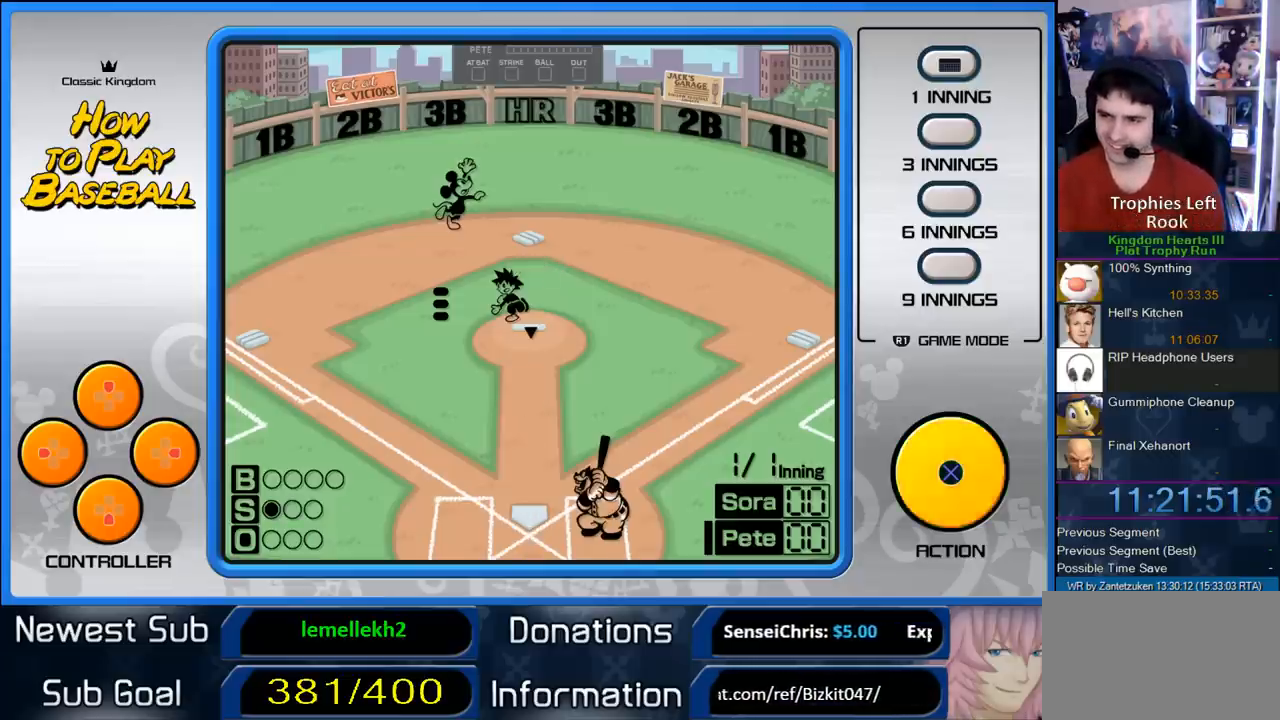
{"buttons": [], "left_stick": "center", "right_stick": "center", "events": [[17, "CIRCLE", "up"], [100, "CIRCLE", "down"], [200, "CIRCLE", "up"]]}
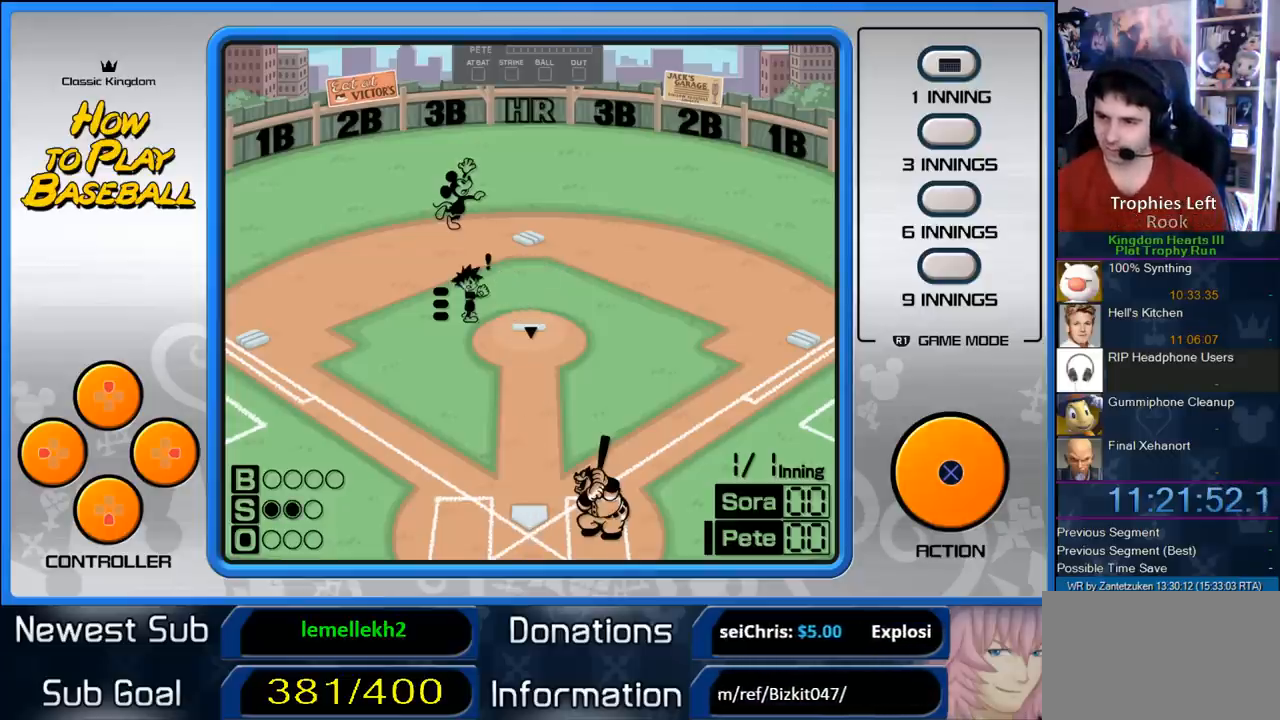
{"buttons": ["CIRCLE"], "left_stick": "center", "right_stick": "center", "events": [[67, "CIRCLE", "down"], [200, "CIRCLE", "up"], [417, "CIRCLE", "down"]]}
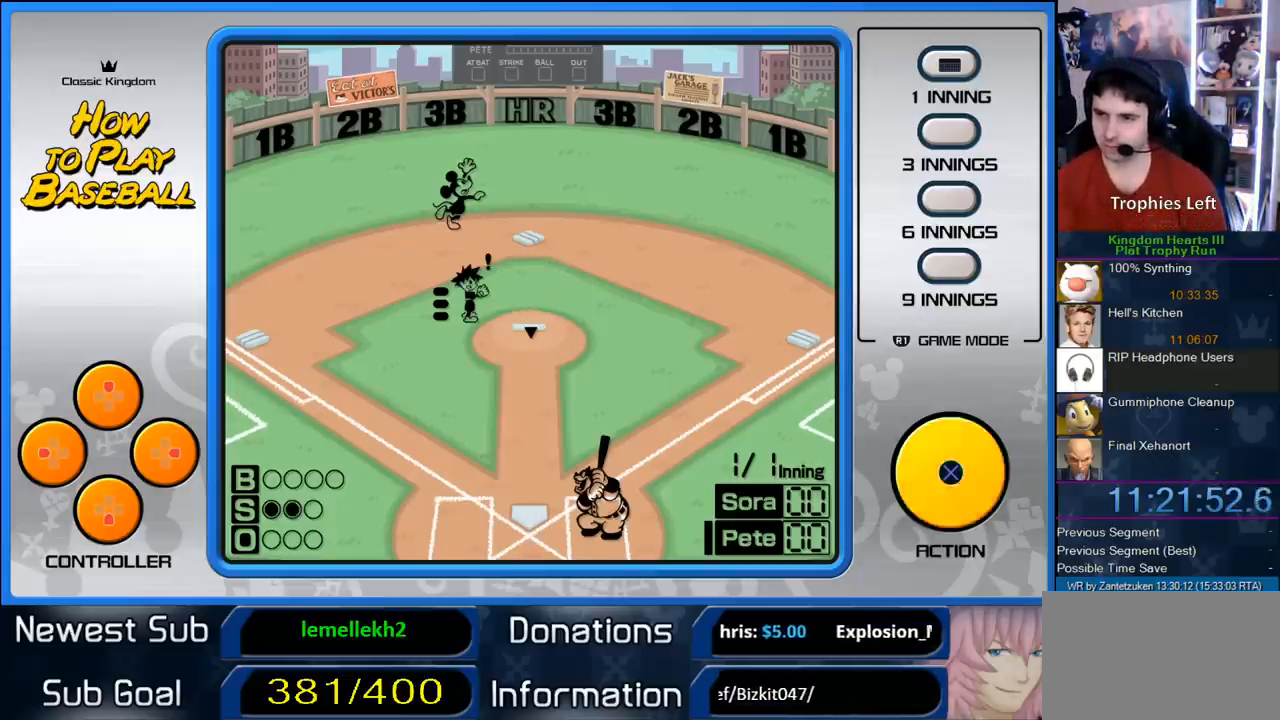
{"buttons": [], "left_stick": "center", "right_stick": "center", "events": [[50, "CIRCLE", "up"], [150, "CIRCLE", "down"], [283, "CIRCLE", "up"], [367, "CIRCLE", "down"], [500, "CIRCLE", "up"]]}
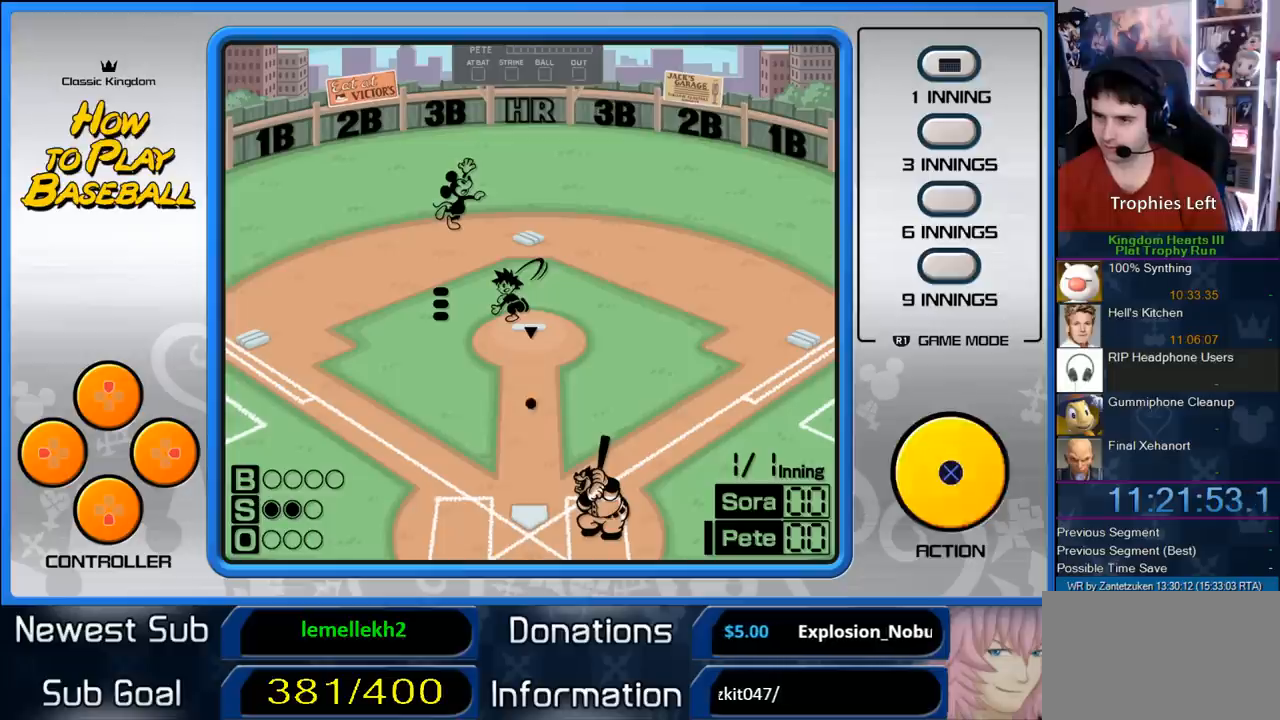
{"buttons": [], "left_stick": "center", "right_stick": "center", "events": []}
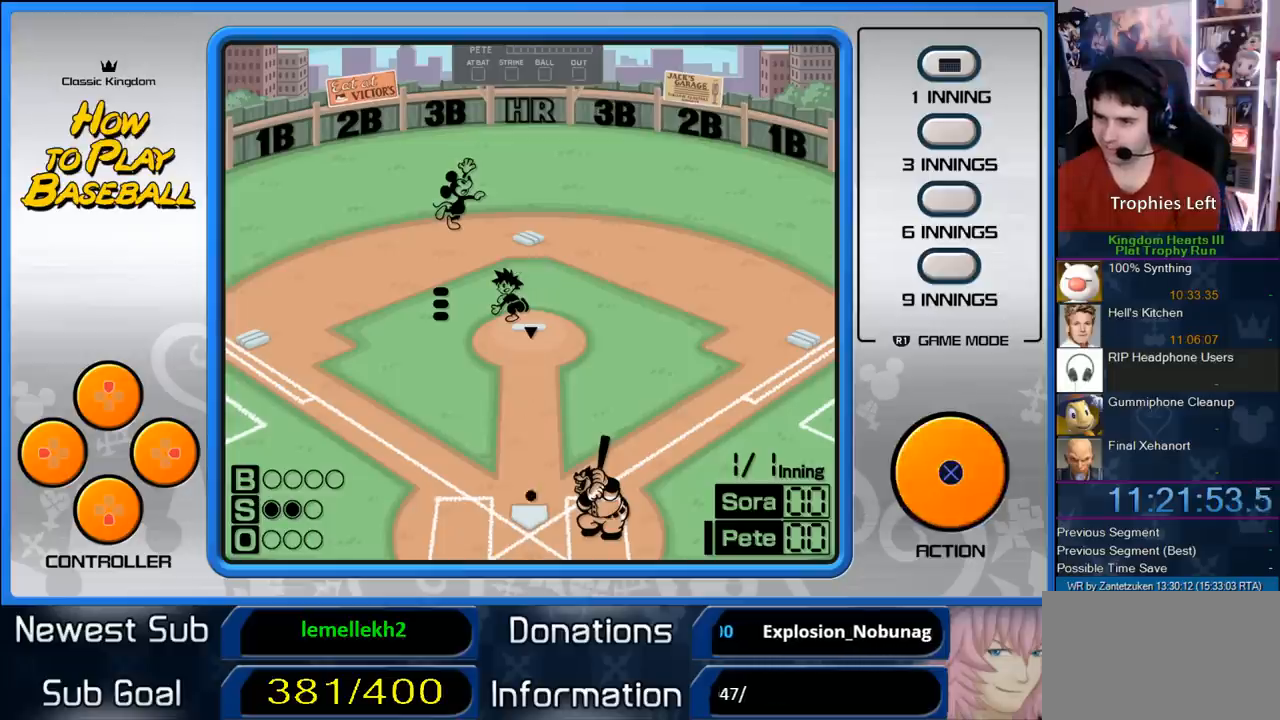
{"buttons": [], "left_stick": "center", "right_stick": "center", "events": []}
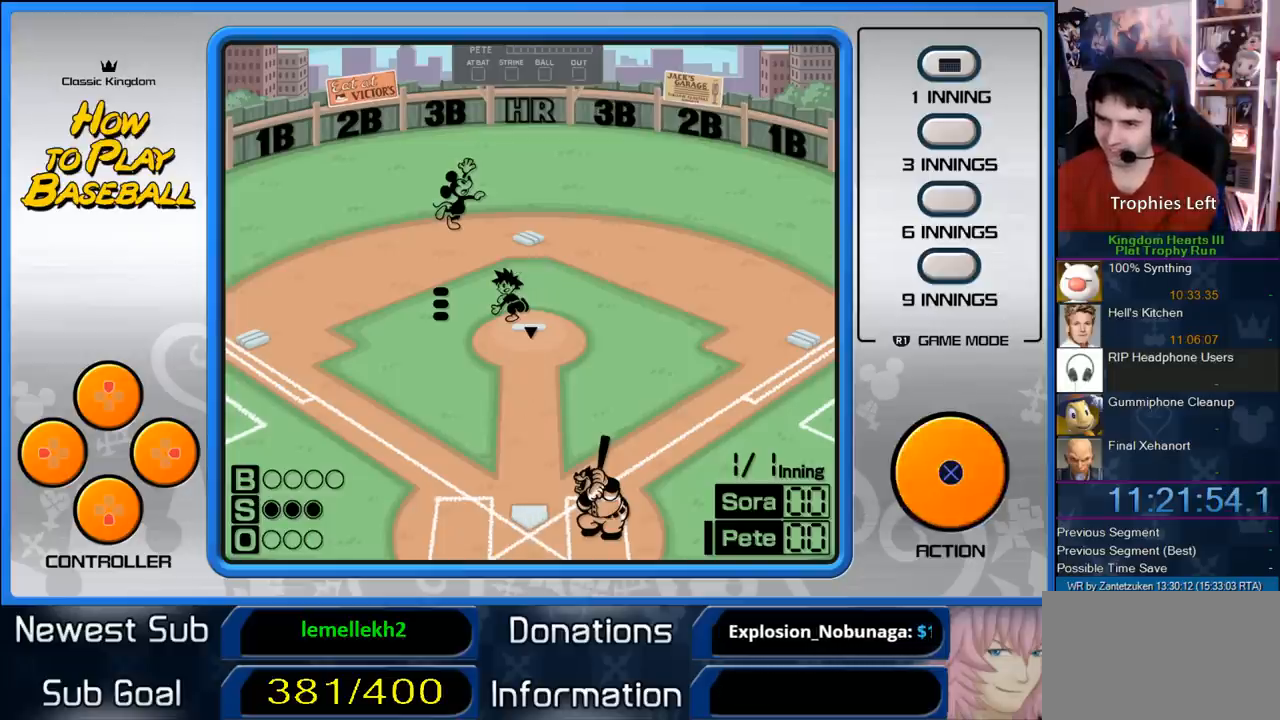
{"buttons": ["CIRCLE"], "left_stick": "center", "right_stick": "center", "events": [[283, "CIRCLE", "down"], [433, "CIRCLE", "up"], [483, "CIRCLE", "down"]]}
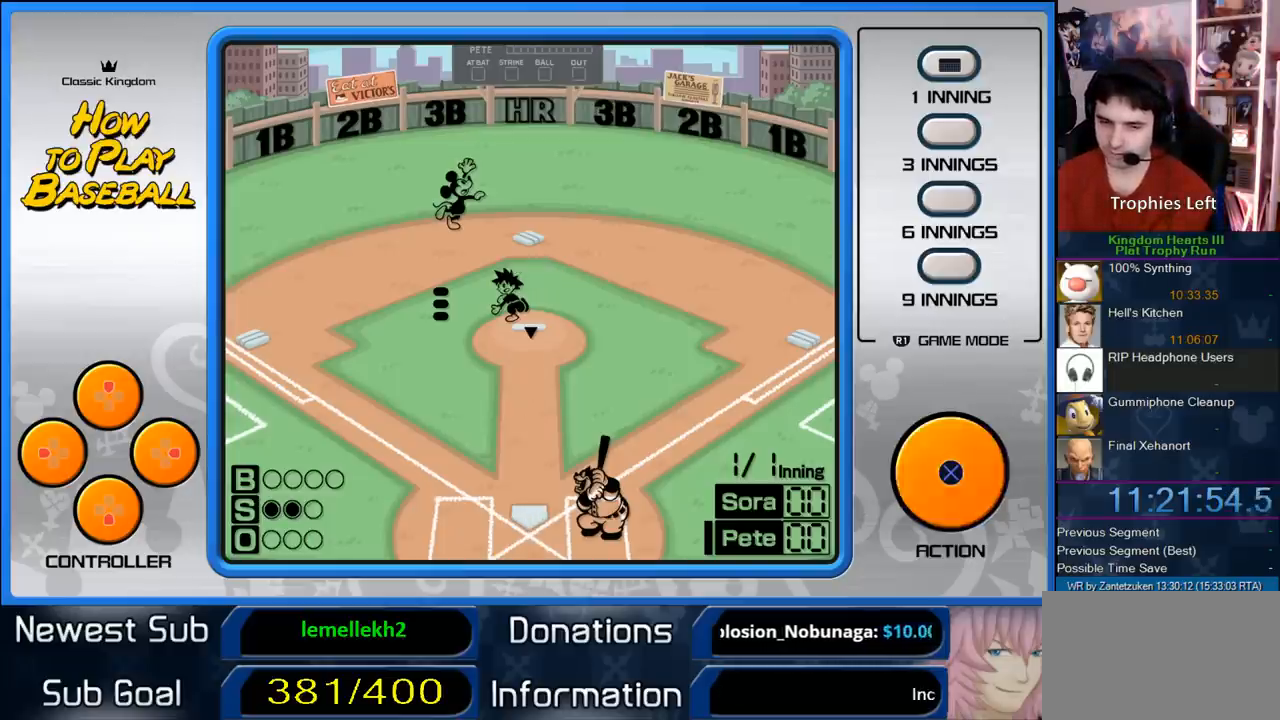
{"buttons": ["CIRCLE"], "left_stick": "center", "right_stick": "center", "events": [[100, "CIRCLE", "up"], [233, "CIRCLE", "down"], [333, "CIRCLE", "up"], [500, "CIRCLE", "down"]]}
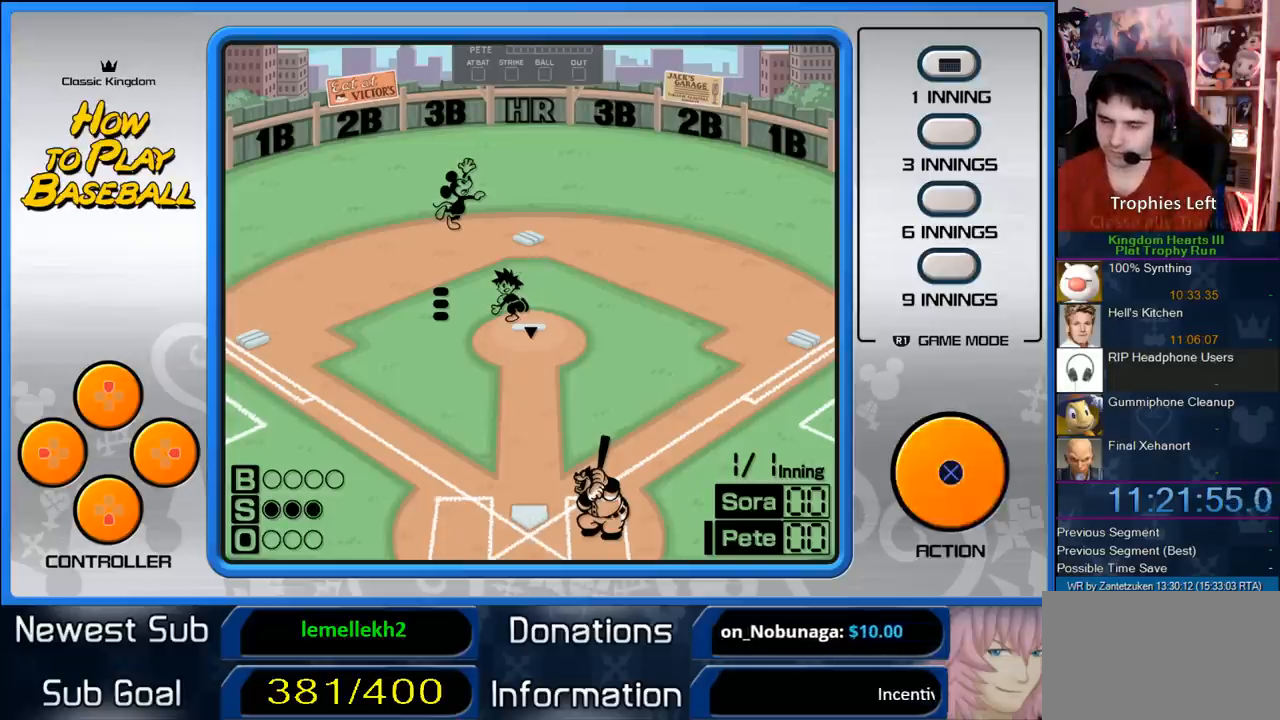
{"buttons": [], "left_stick": "center", "right_stick": "center", "events": [[100, "CIRCLE", "up"], [400, "CIRCLE", "down"], [500, "CIRCLE", "up"]]}
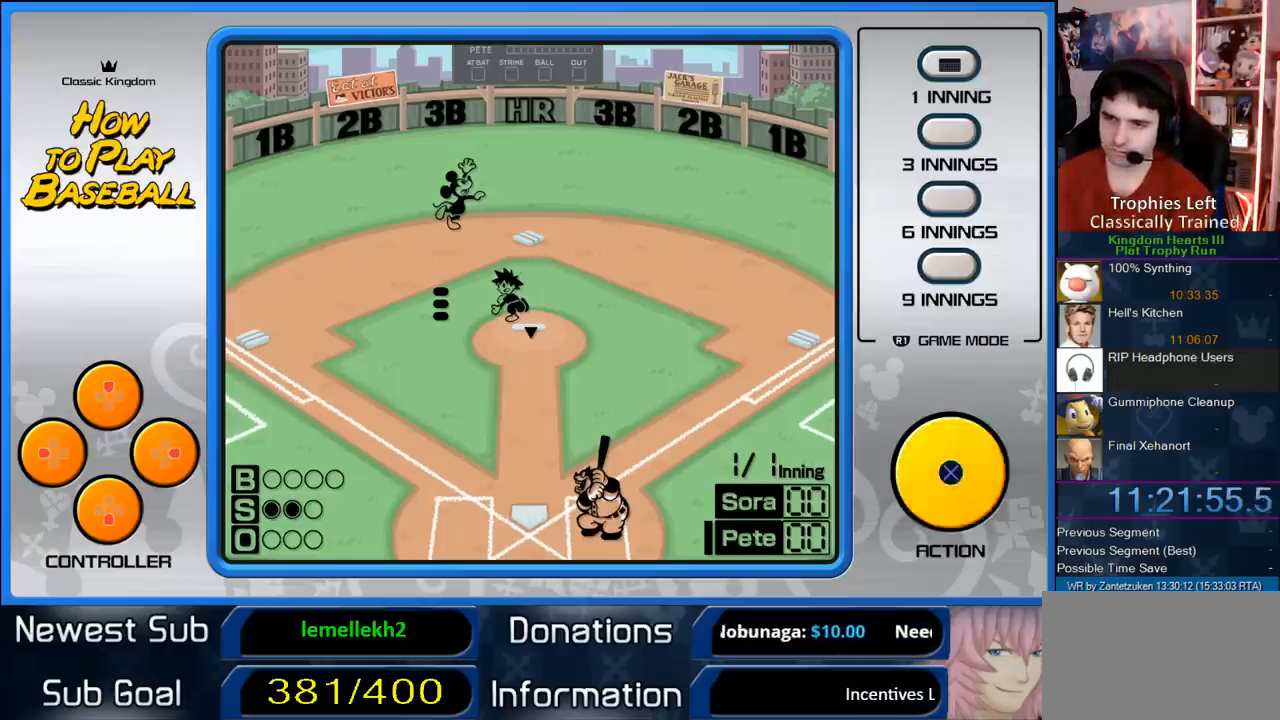
{"buttons": [], "left_stick": "center", "right_stick": "center", "events": [[300, "CIRCLE", "down"], [383, "CIRCLE", "up"]]}
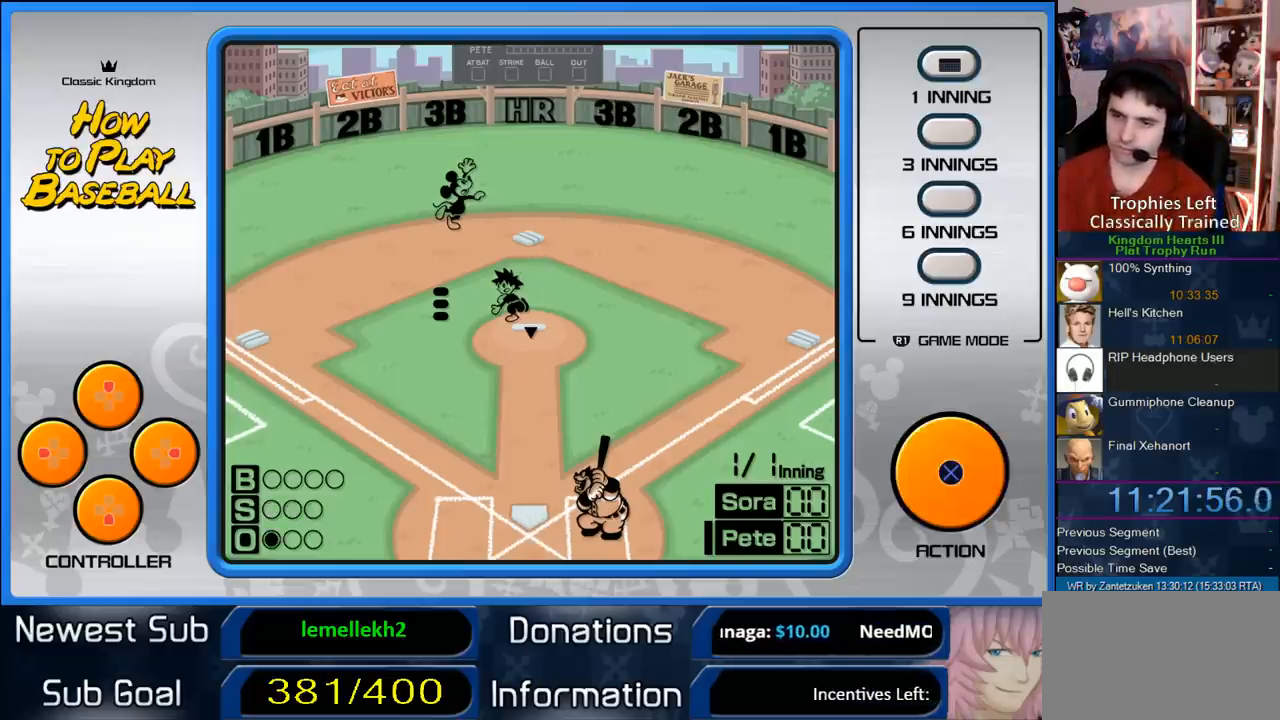
{"buttons": [], "left_stick": "center", "right_stick": "center", "events": []}
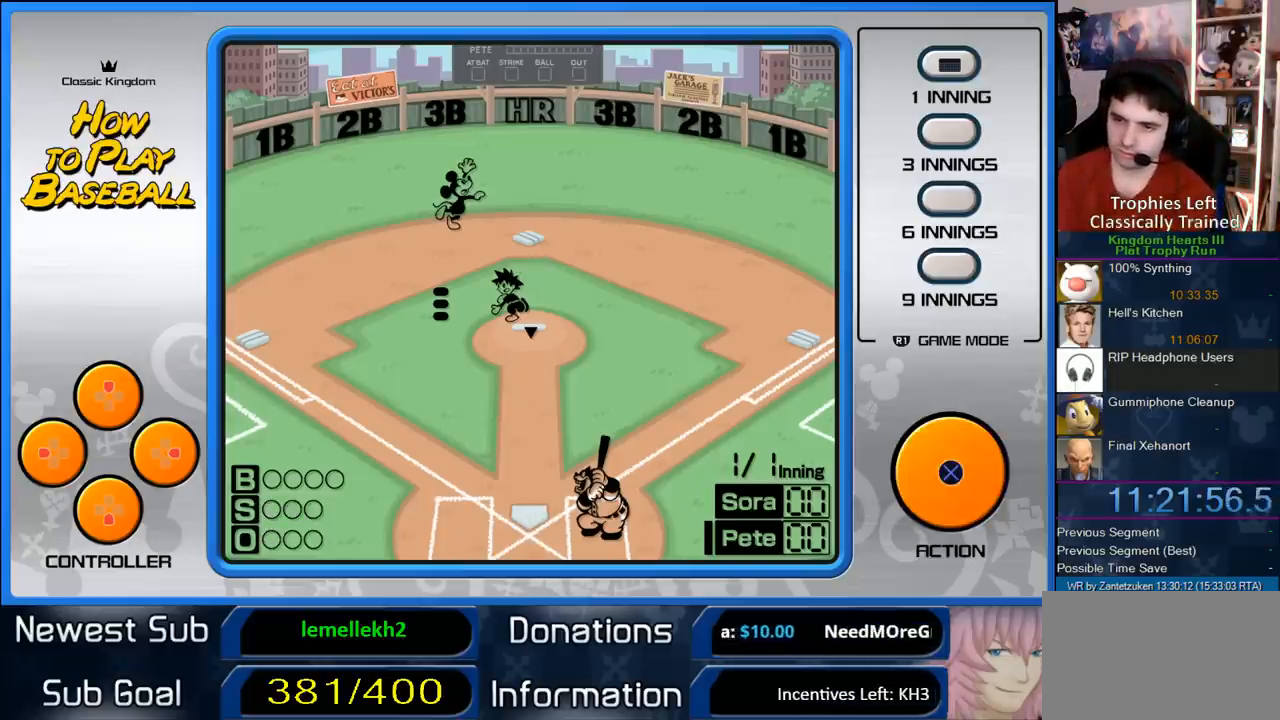
{"buttons": ["CIRCLE"], "left_stick": "center", "right_stick": "center", "events": [[500, "CIRCLE", "down"]]}